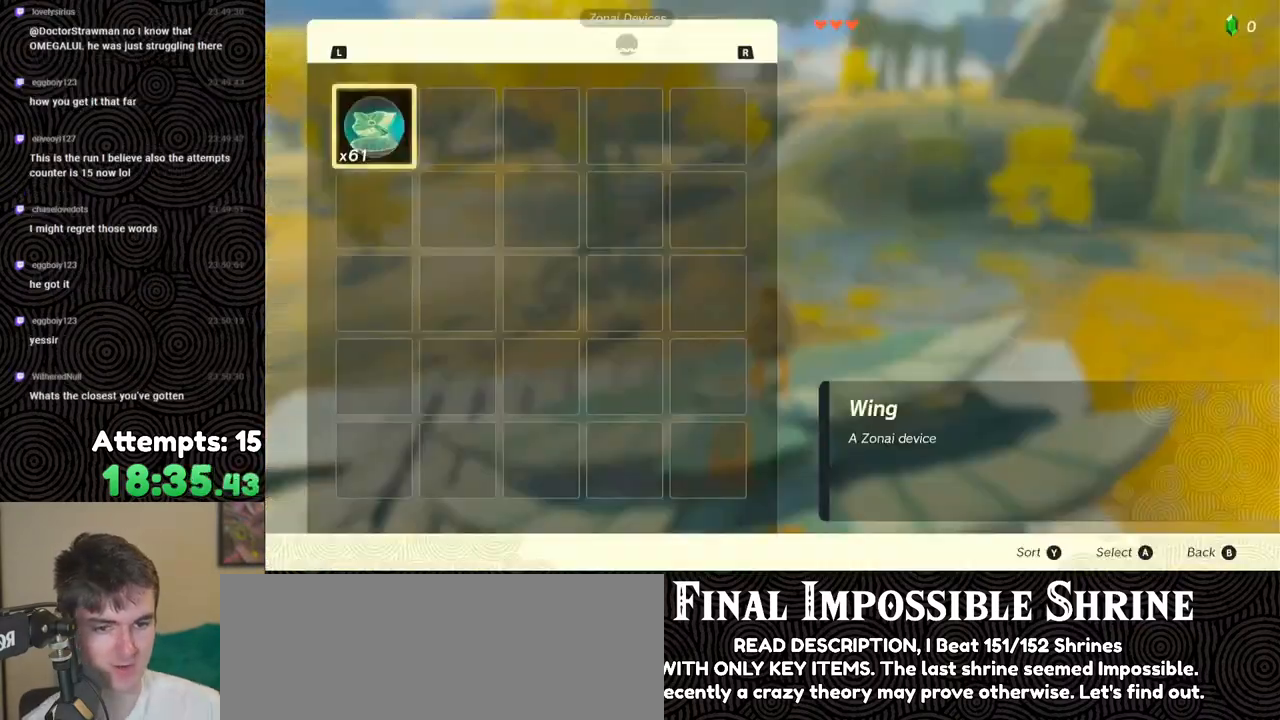
Gameplay with a controller (Nintendo layout); each line is a JSON object with the inputs held at the frame after it. "events" lists button and stick changes between this image and that frame as [ms after this image, input, new state], when the widget could be followed in between. Not read: L3 R3.
{"buttons": [], "left_stick": "center", "right_stick": "center", "events": []}
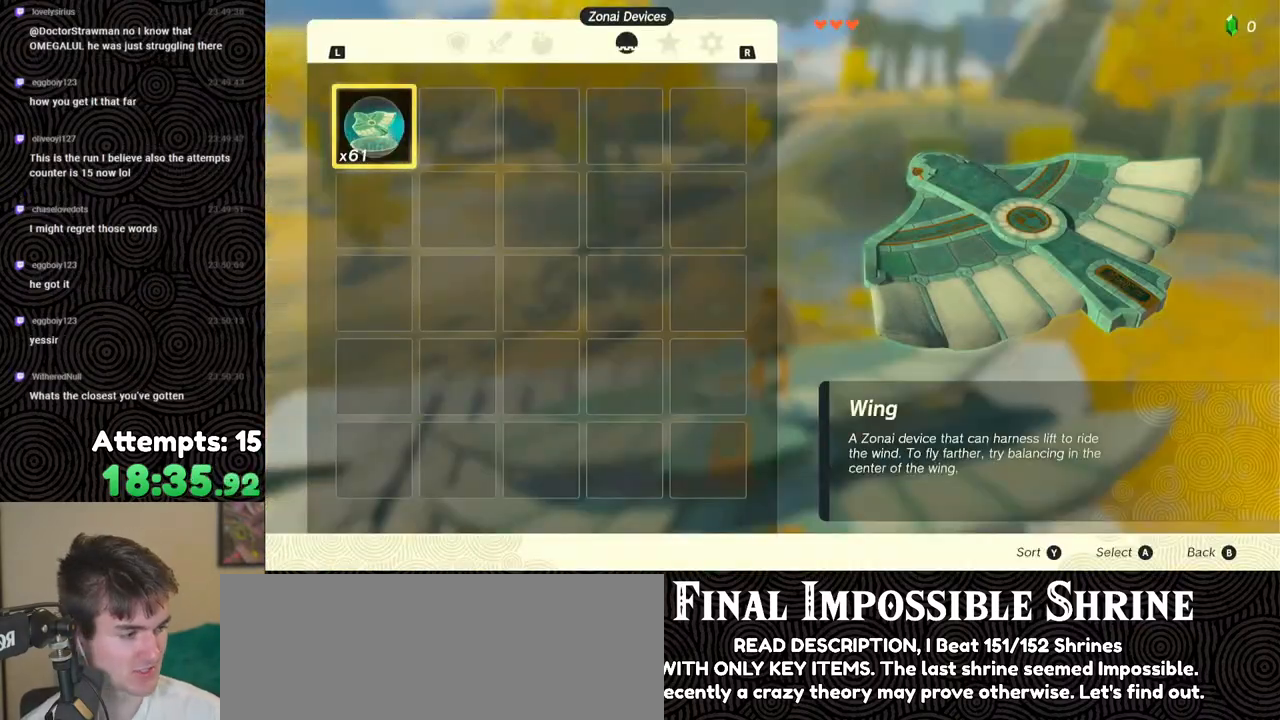
{"buttons": [], "left_stick": "center", "right_stick": "center", "events": []}
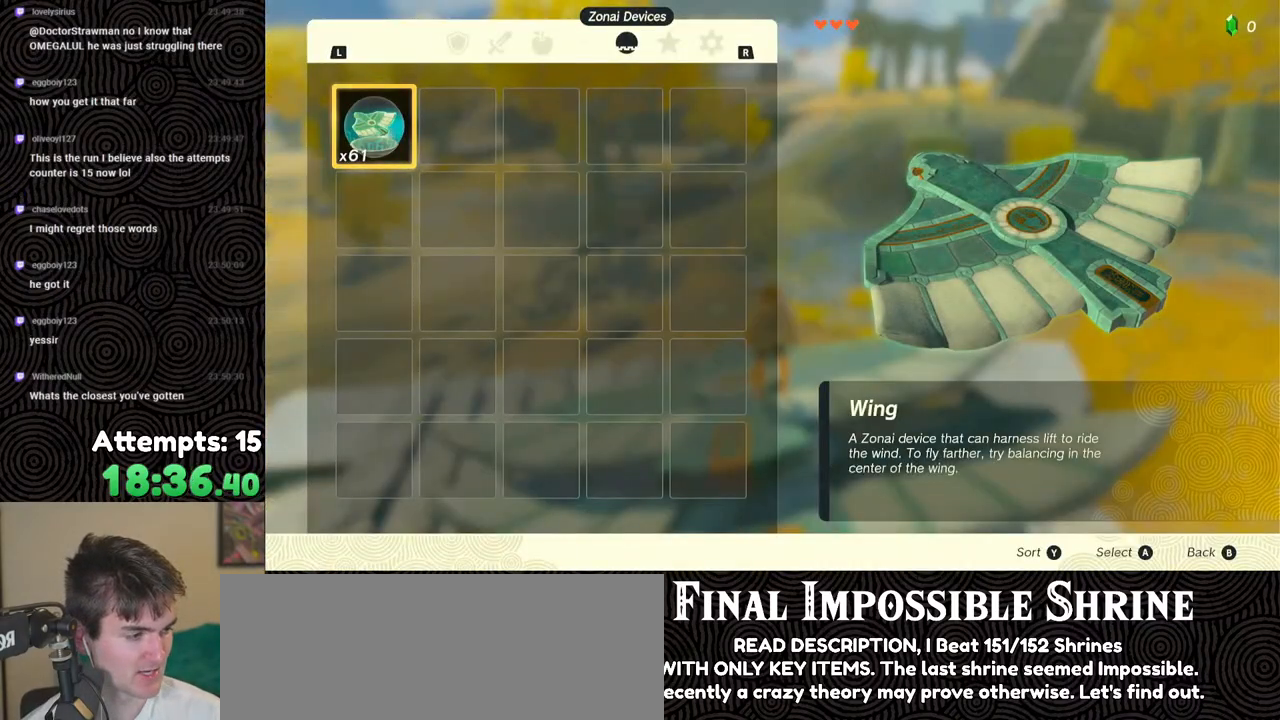
{"buttons": [], "left_stick": "center", "right_stick": "center", "events": []}
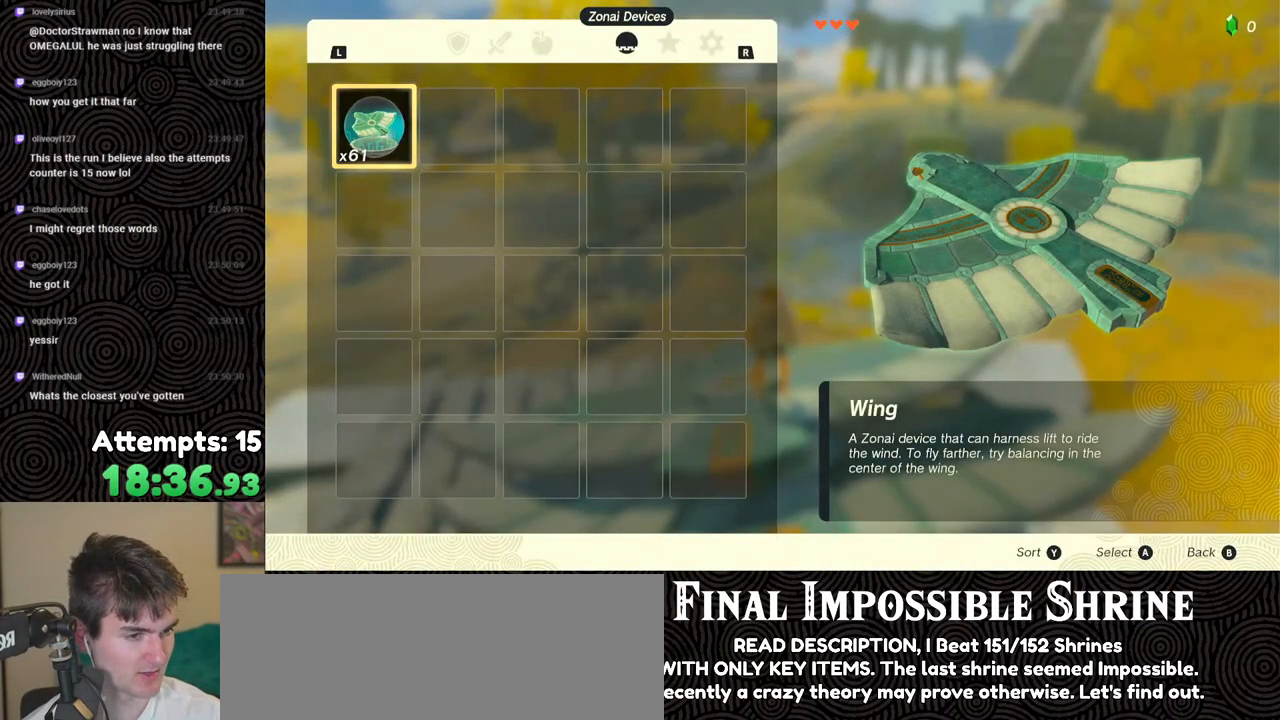
{"buttons": [], "left_stick": "center", "right_stick": "center", "events": []}
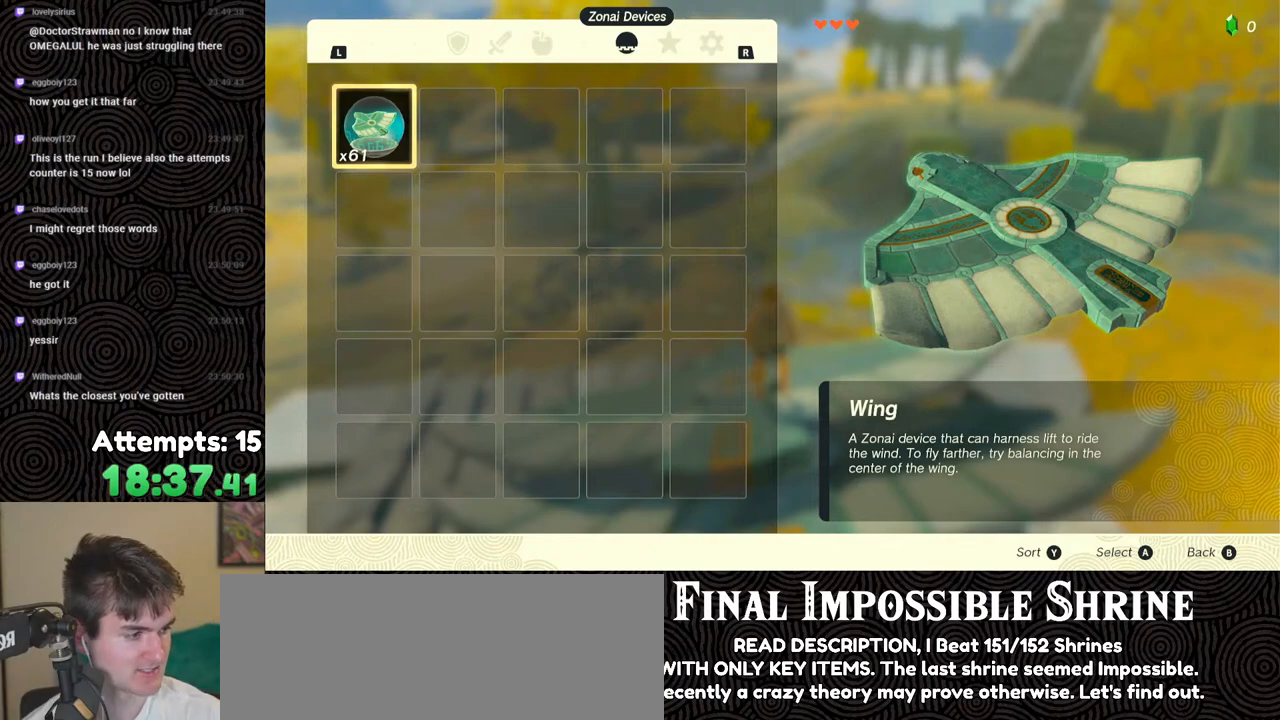
{"buttons": [], "left_stick": "center", "right_stick": "center", "events": []}
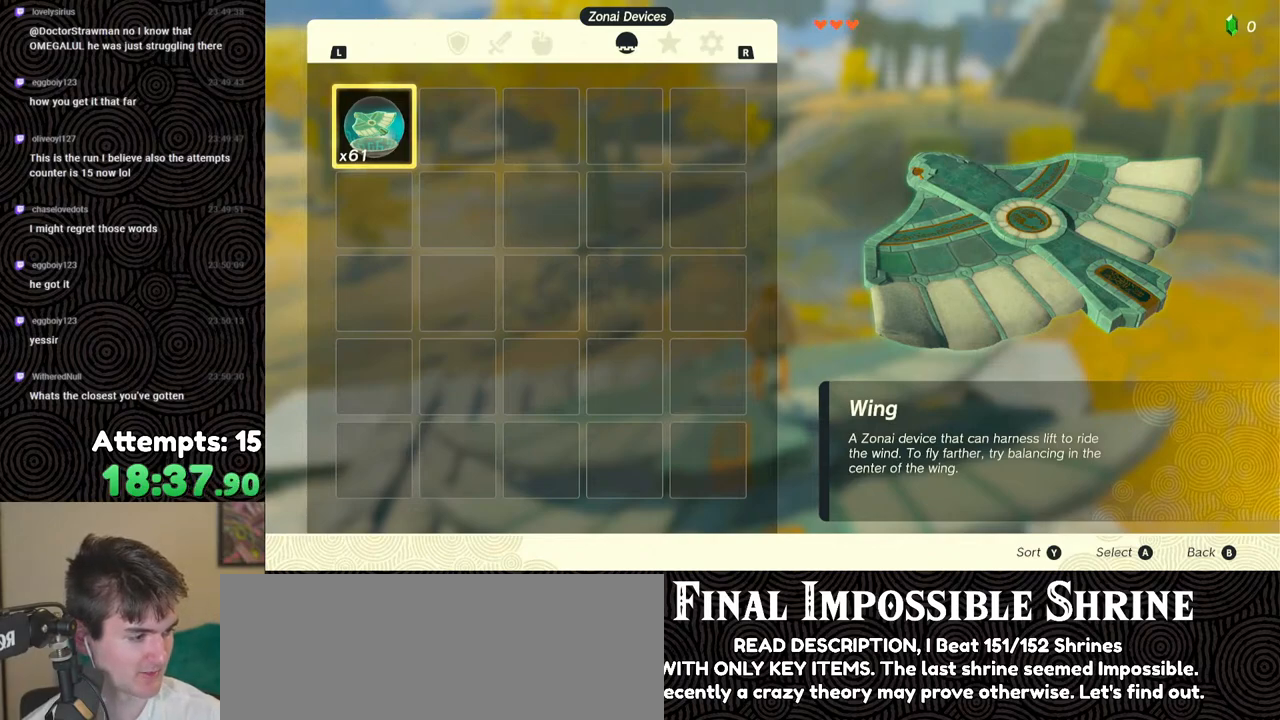
{"buttons": [], "left_stick": "center", "right_stick": "center", "events": []}
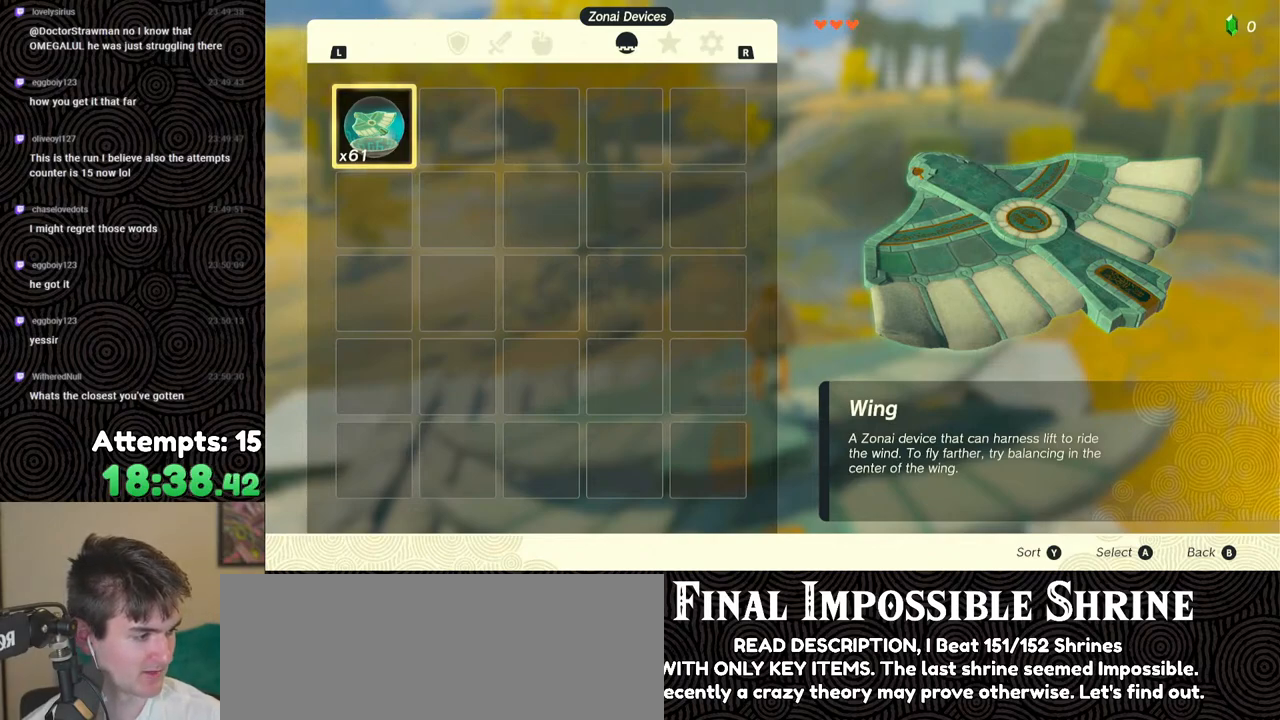
{"buttons": [], "left_stick": "center", "right_stick": "center", "events": []}
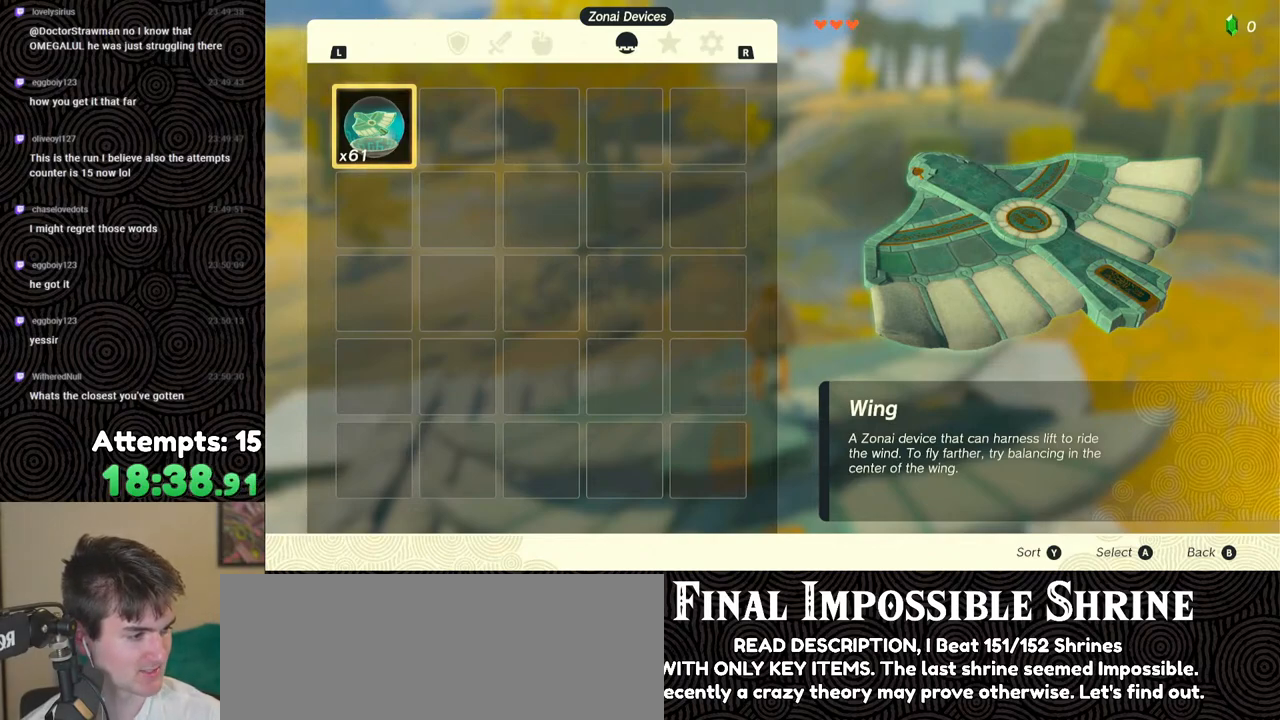
{"buttons": [], "left_stick": "center", "right_stick": "center", "events": []}
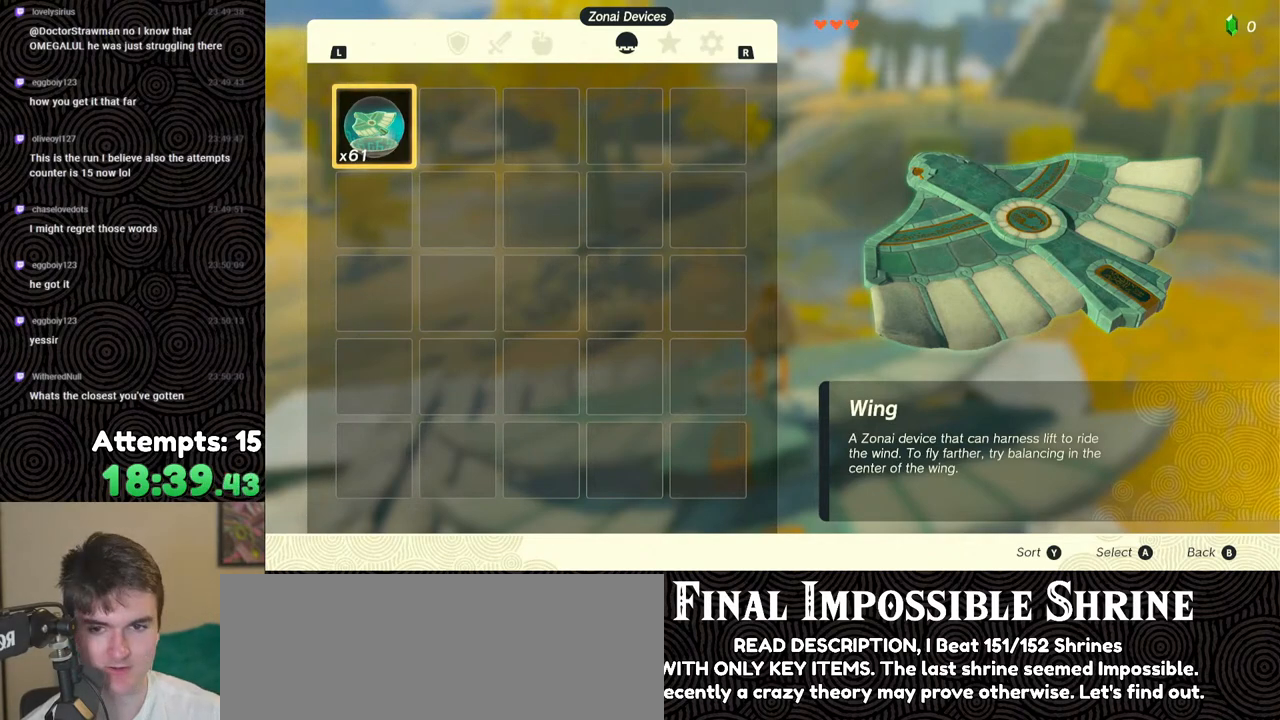
{"buttons": ["B"], "left_stick": "center", "right_stick": "center", "events": [[450, "B", "down"]]}
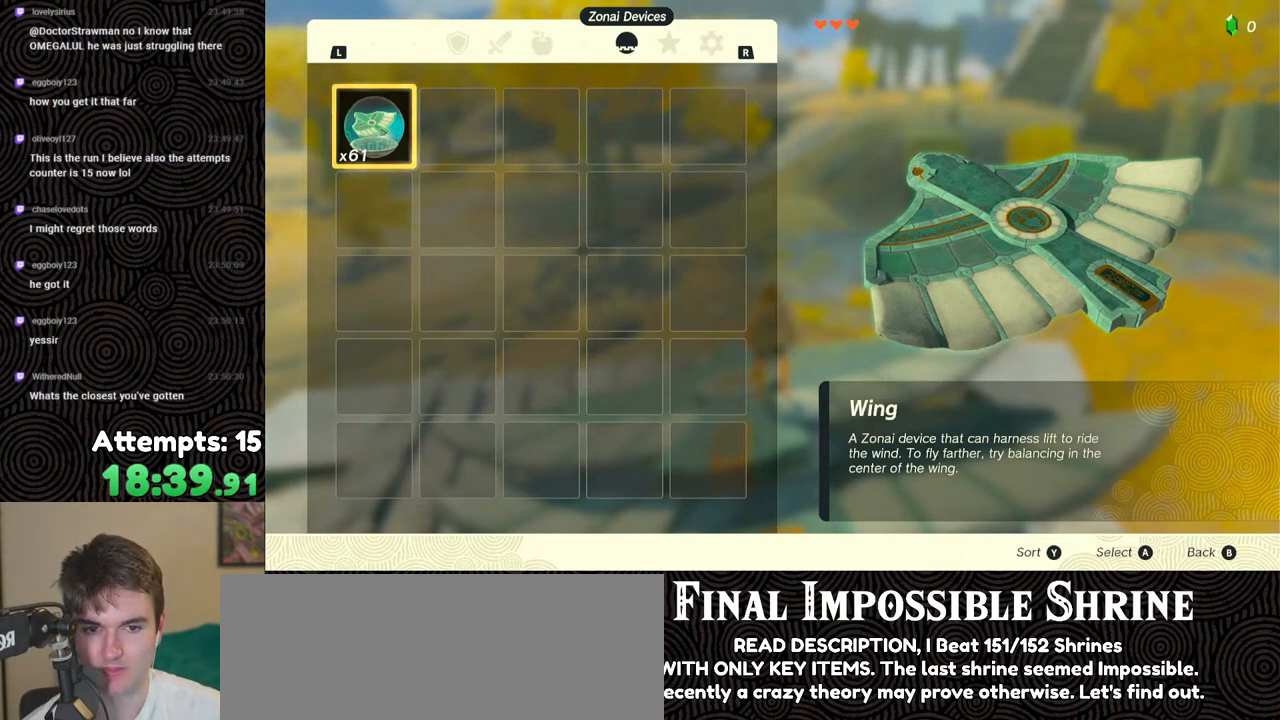
{"buttons": [], "left_stick": "center", "right_stick": "center", "events": [[83, "B", "up"], [283, "START", "down"], [400, "START", "up"]]}
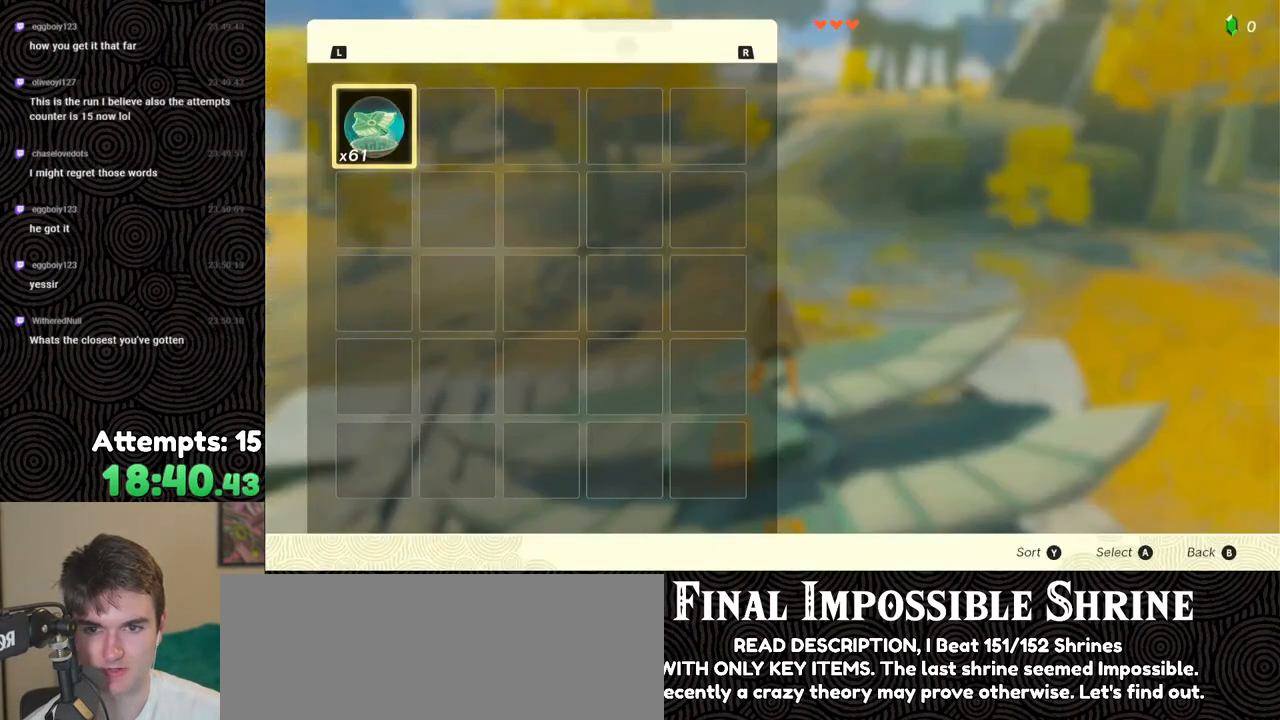
{"buttons": ["R1"], "left_stick": "center", "right_stick": "center", "events": [[33, "R1", "down"], [83, "R1", "up"], [150, "R1", "down"], [233, "R1", "up"], [300, "R1", "down"], [367, "R1", "up"], [417, "R1", "down"]]}
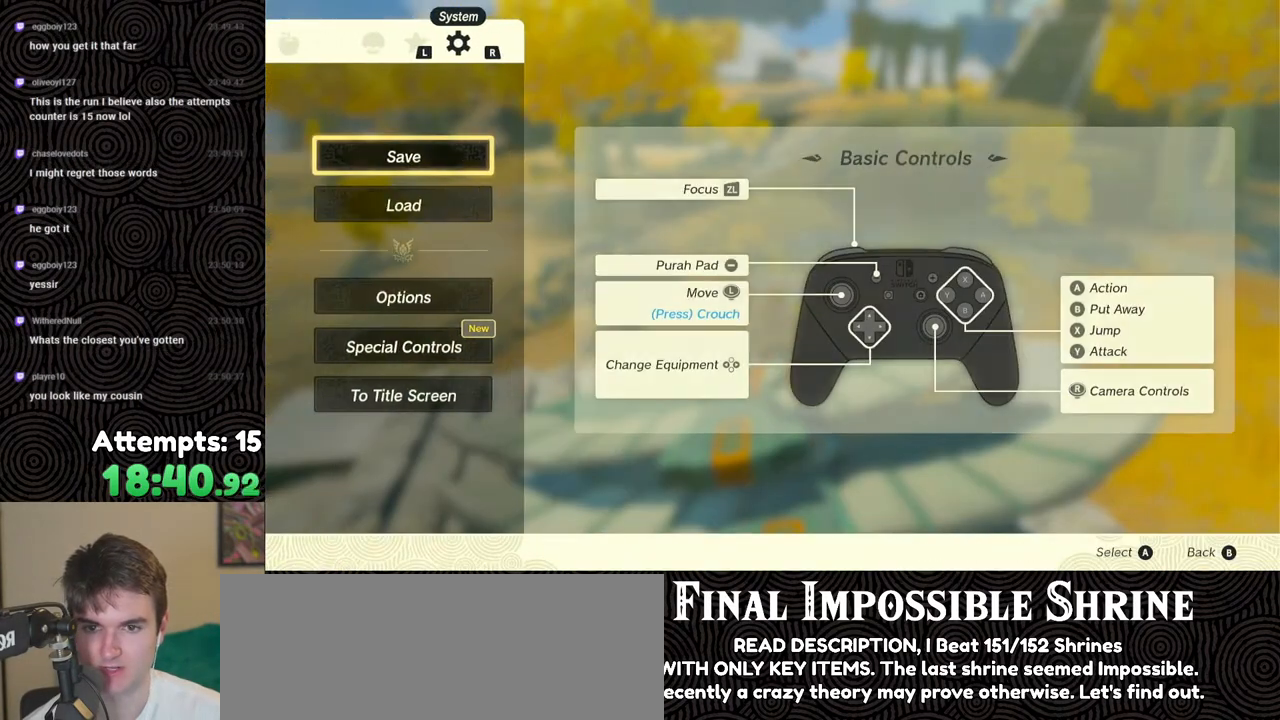
{"buttons": [], "left_stick": "center", "right_stick": "center", "events": [[33, "R1", "up"], [50, "DPAD_DOWN", "down"], [167, "A", "down"], [167, "DPAD_DOWN", "up"], [250, "A", "up"]]}
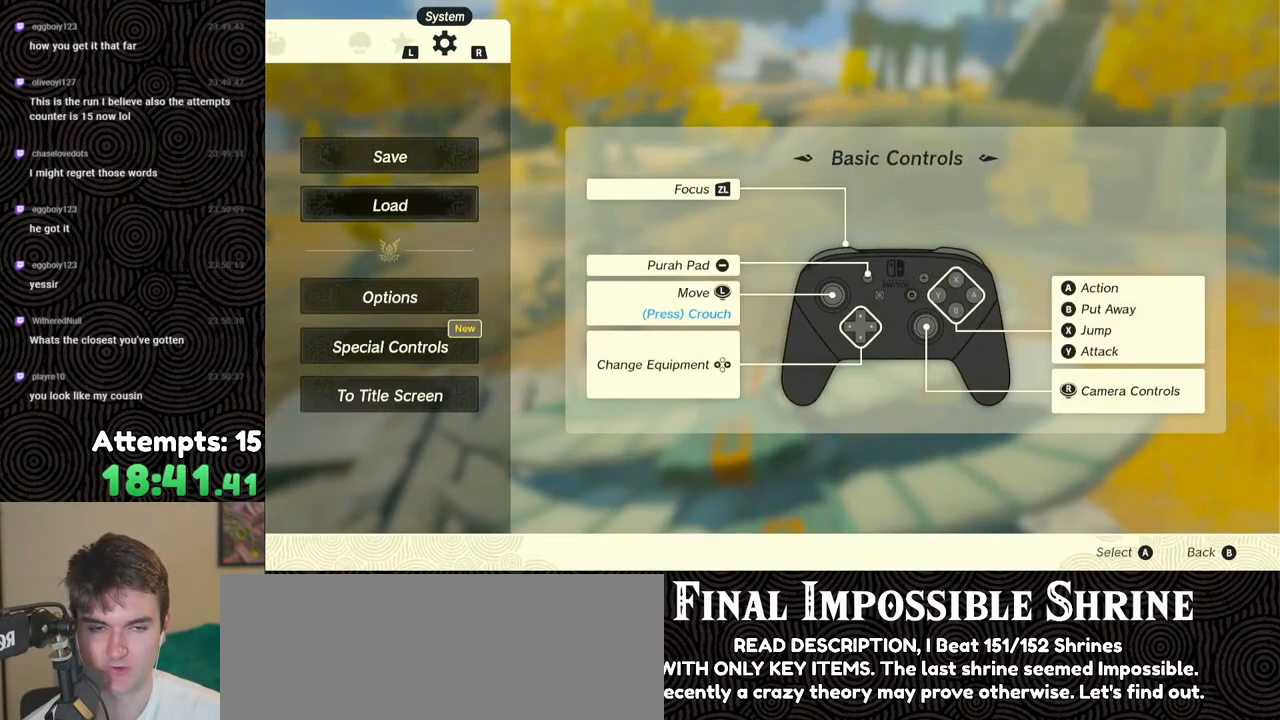
{"buttons": [], "left_stick": "center", "right_stick": "center", "events": []}
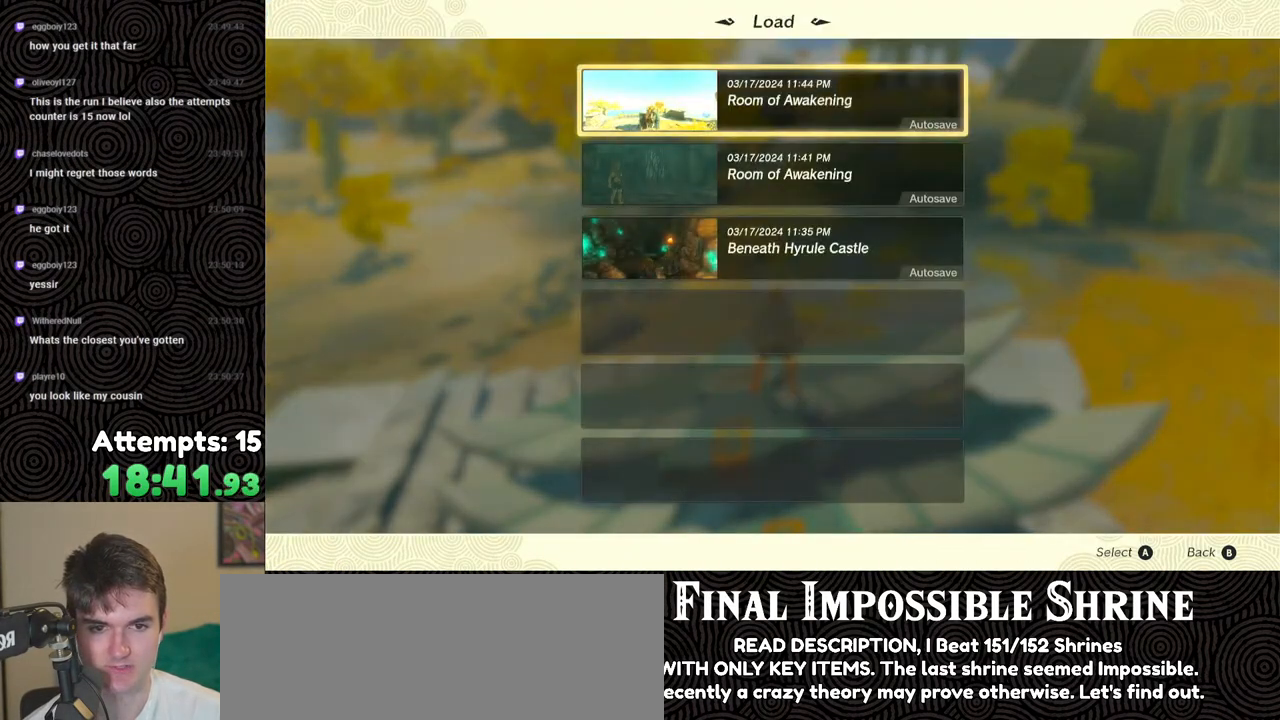
{"buttons": [], "left_stick": "center", "right_stick": "center", "events": [[33, "B", "down"], [150, "B", "up"], [367, "B", "down"], [450, "B", "up"]]}
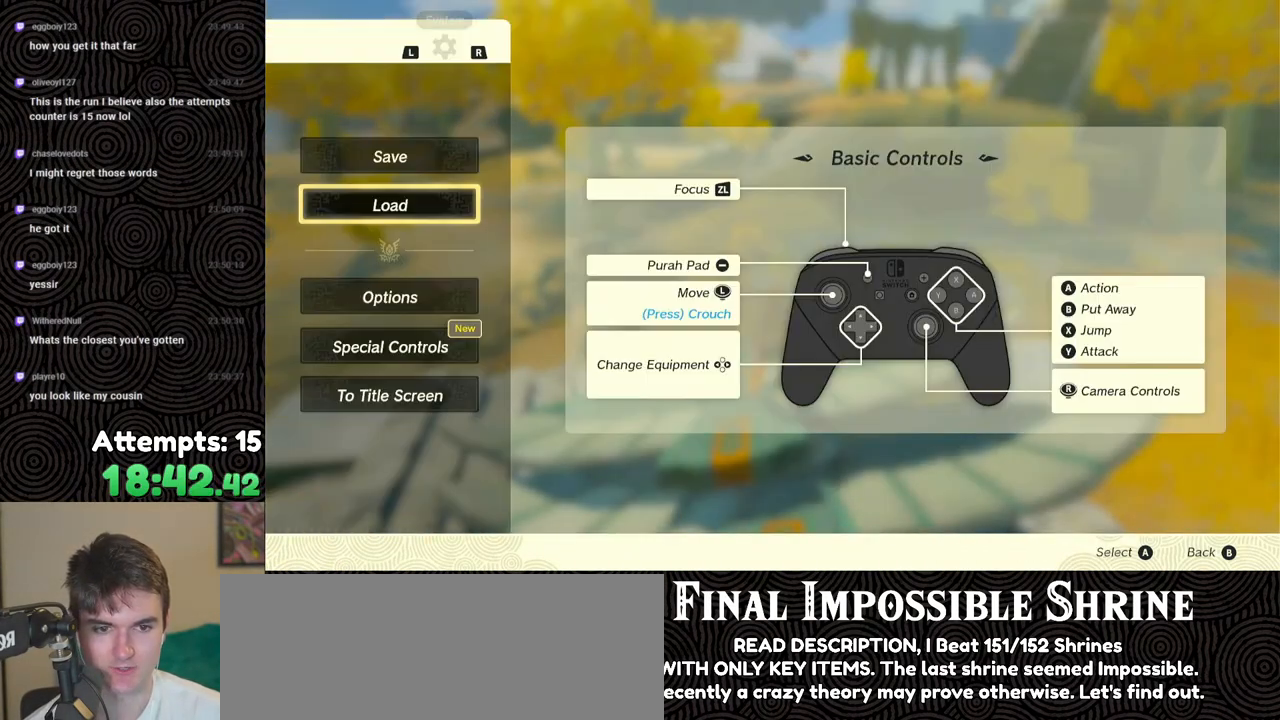
{"buttons": [], "left_stick": "up", "right_stick": "center", "events": [[17, "B", "down"], [117, "B", "up"], [233, "right_stick", "down-left"], [333, "left_stick", "up"], [417, "right_stick", "center"]]}
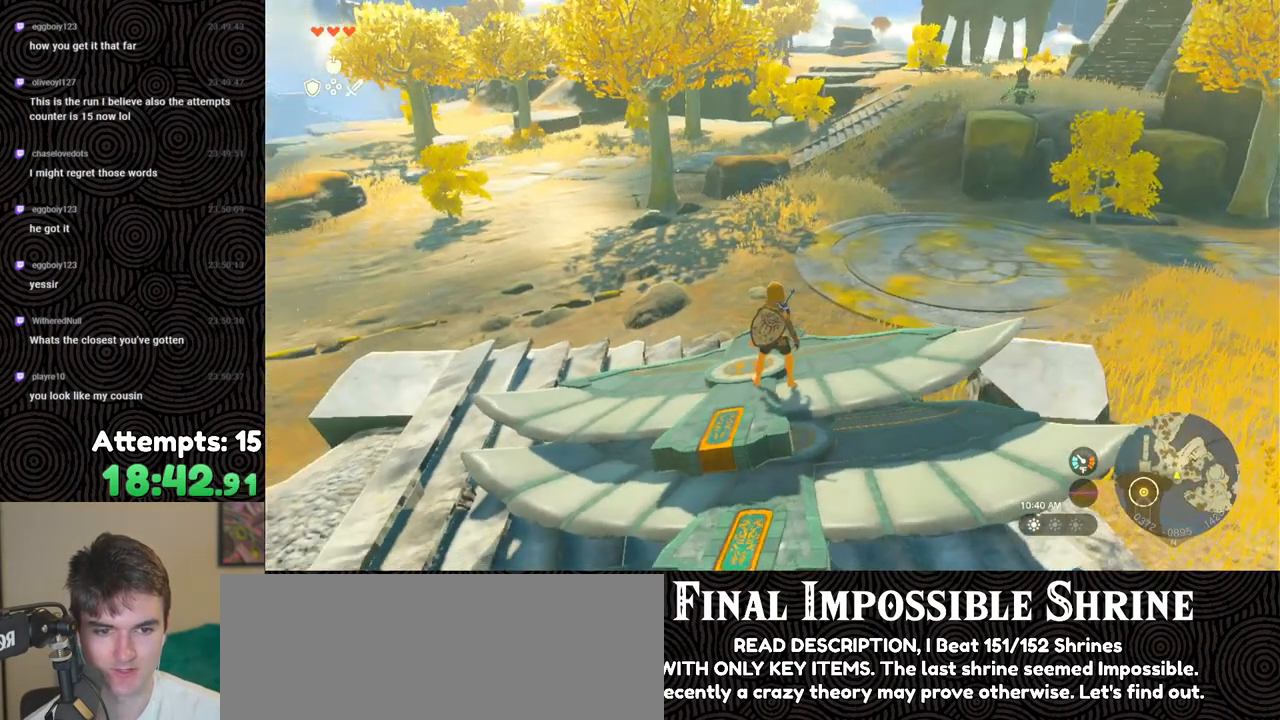
{"buttons": [], "left_stick": "up", "right_stick": "center", "events": [[100, "right_stick", "up"], [150, "right_stick", "up-right"], [367, "right_stick", "right"], [500, "right_stick", "center"]]}
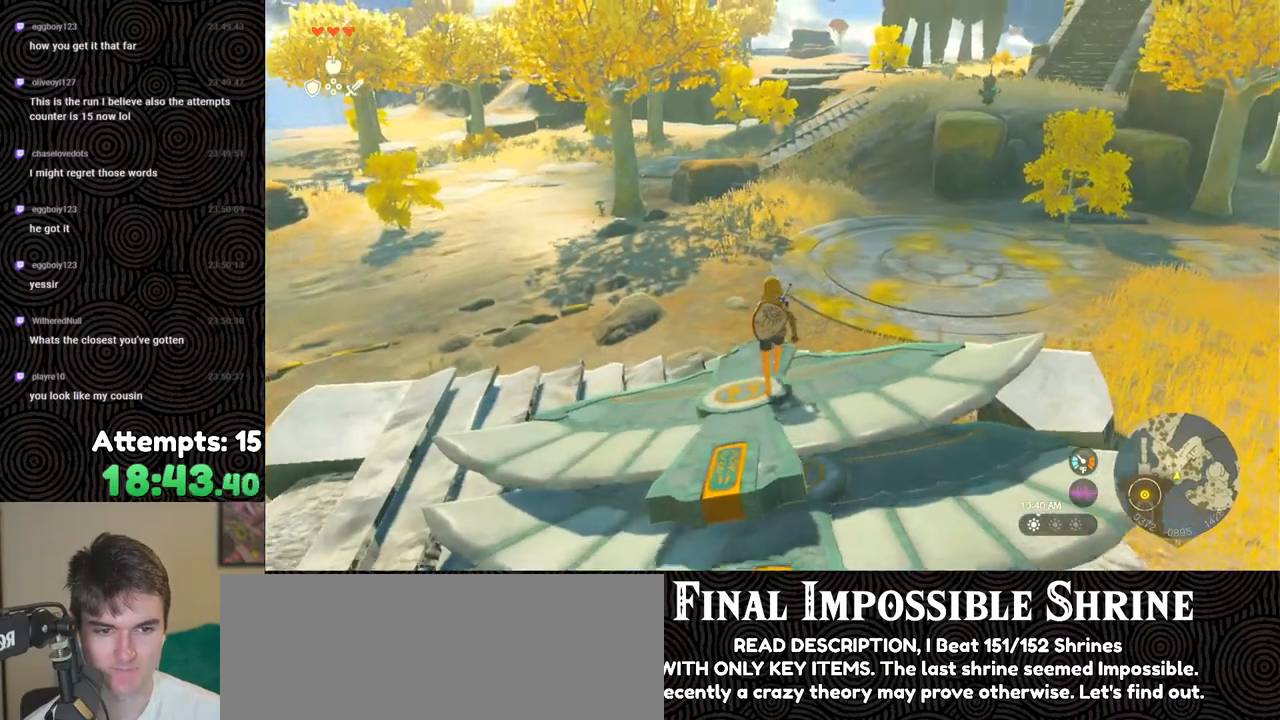
{"buttons": ["X"], "left_stick": "center", "right_stick": "center", "events": [[33, "left_stick", "center"], [133, "DPAD_UP", "down"], [400, "X", "down"], [417, "DPAD_LEFT", "down"], [467, "DPAD_LEFT", "up"], [500, "DPAD_UP", "up"]]}
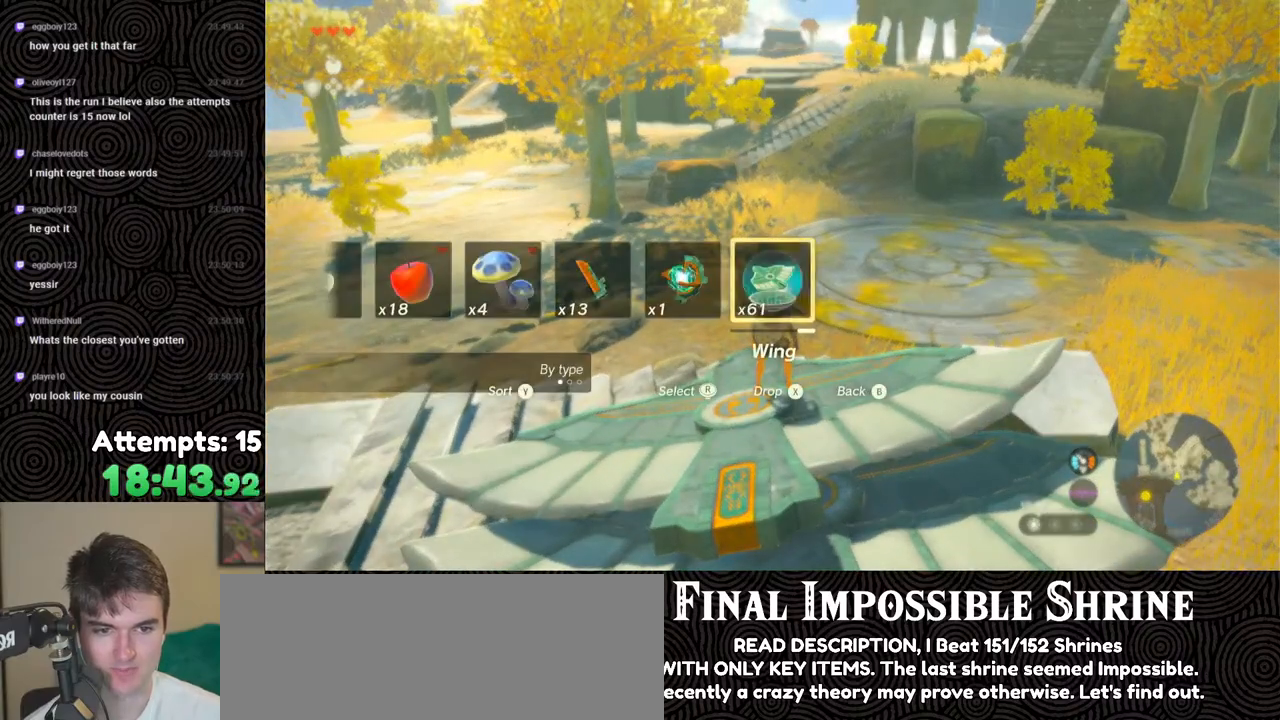
{"buttons": [], "left_stick": "down", "right_stick": "center", "events": [[17, "X", "up"], [367, "left_stick", "down"]]}
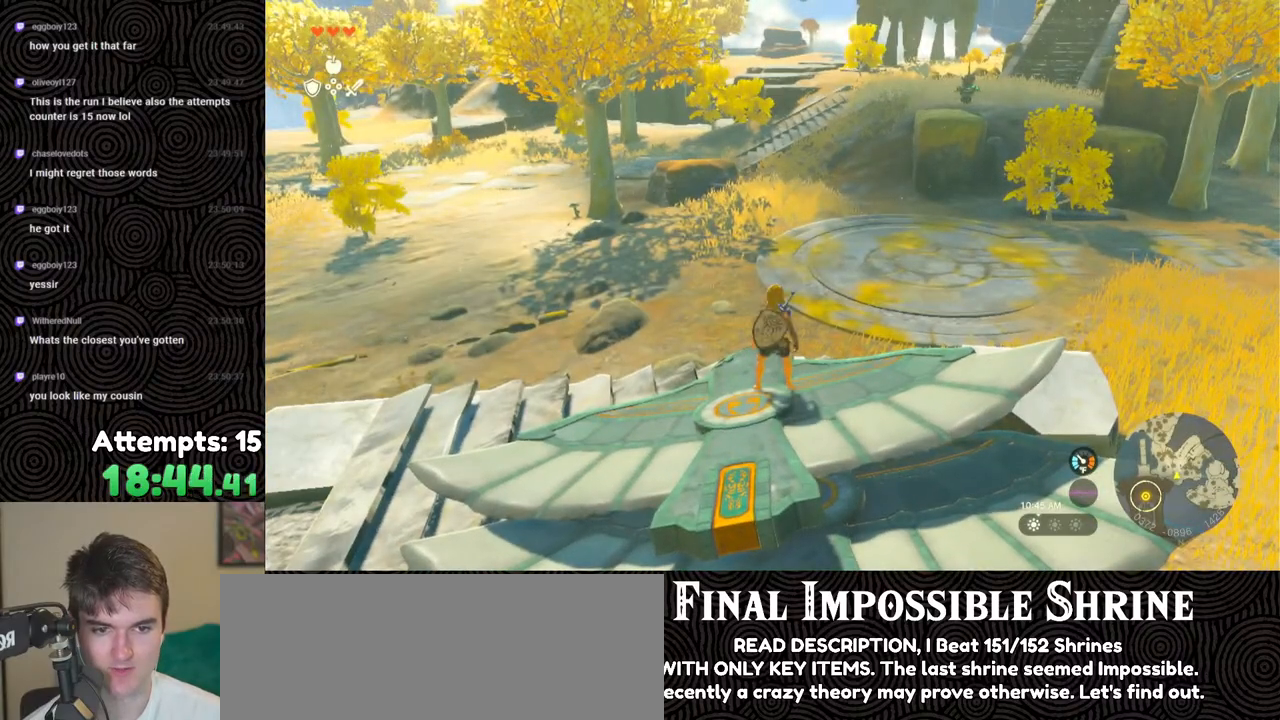
{"buttons": [], "left_stick": "center", "right_stick": "down-right", "events": [[250, "left_stick", "center"], [300, "right_stick", "down-right"]]}
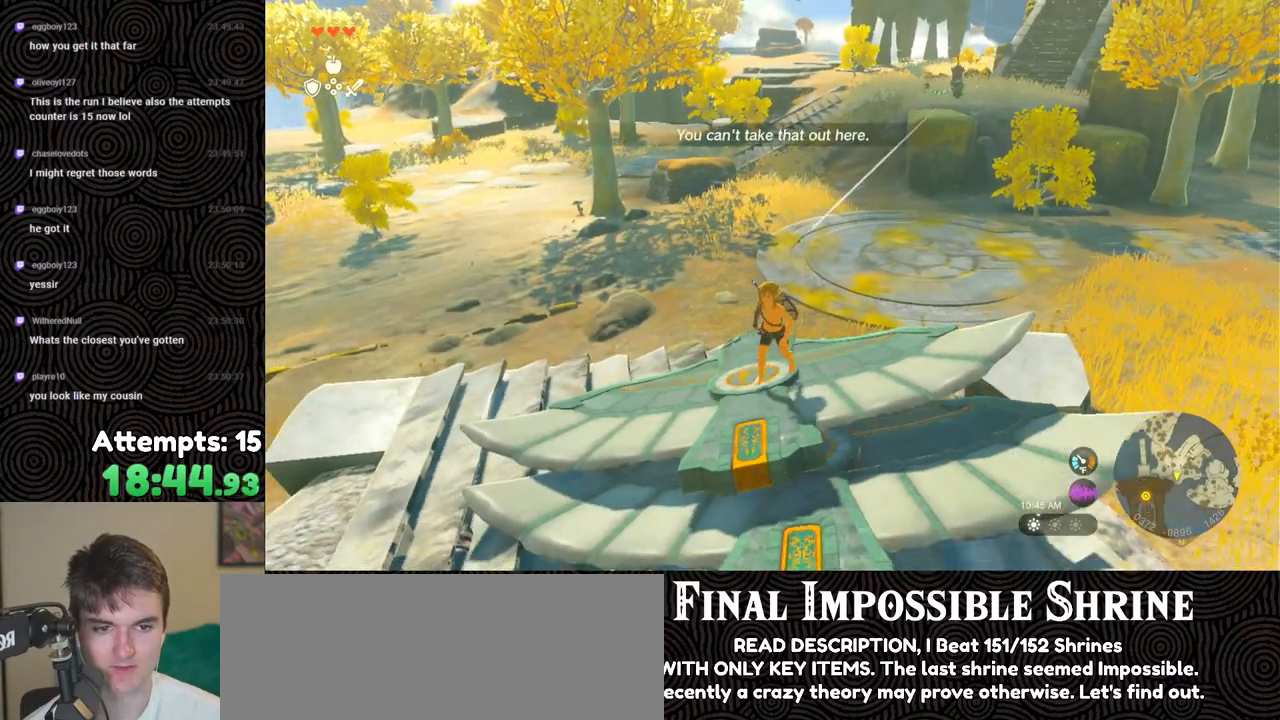
{"buttons": [], "left_stick": "up", "right_stick": "down-right", "events": [[17, "left_stick", "up"], [67, "left_stick", "up-left"], [133, "right_stick", "center"], [267, "left_stick", "up"], [450, "right_stick", "down-right"]]}
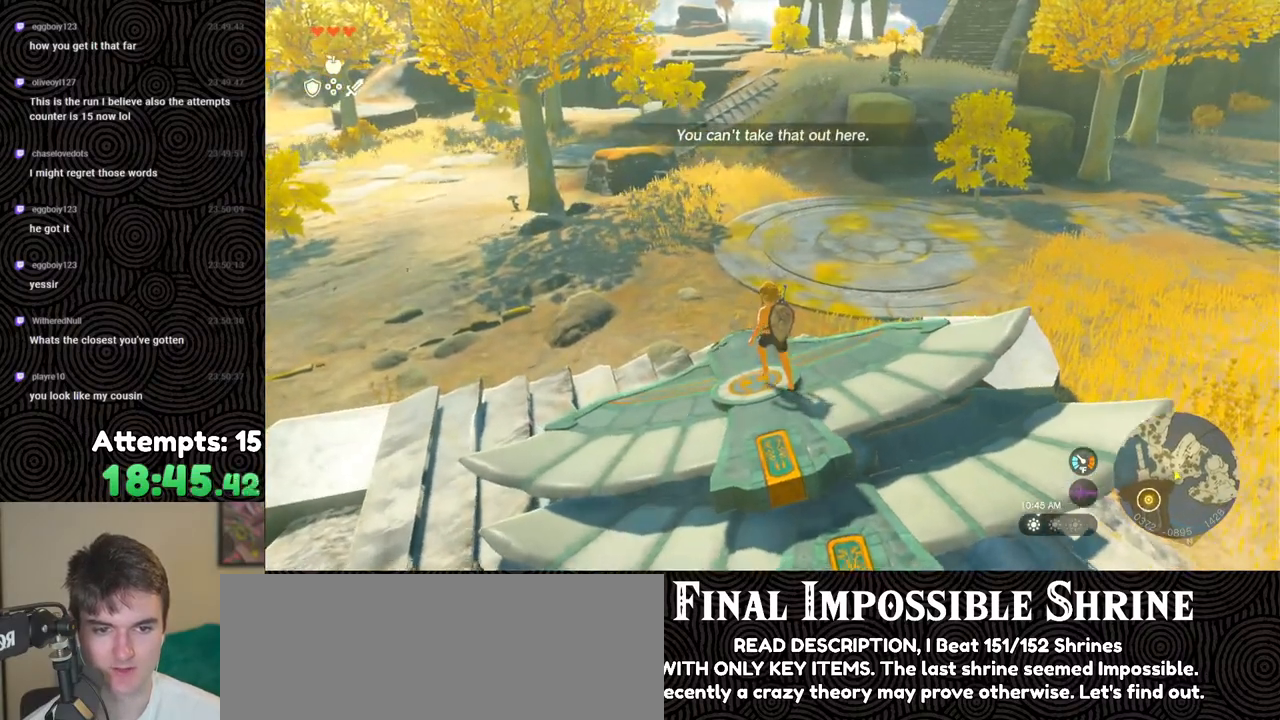
{"buttons": ["DPAD_UP"], "left_stick": "center", "right_stick": "center", "events": [[33, "right_stick", "right"], [167, "left_stick", "center"], [200, "right_stick", "center"], [283, "DPAD_UP", "down"]]}
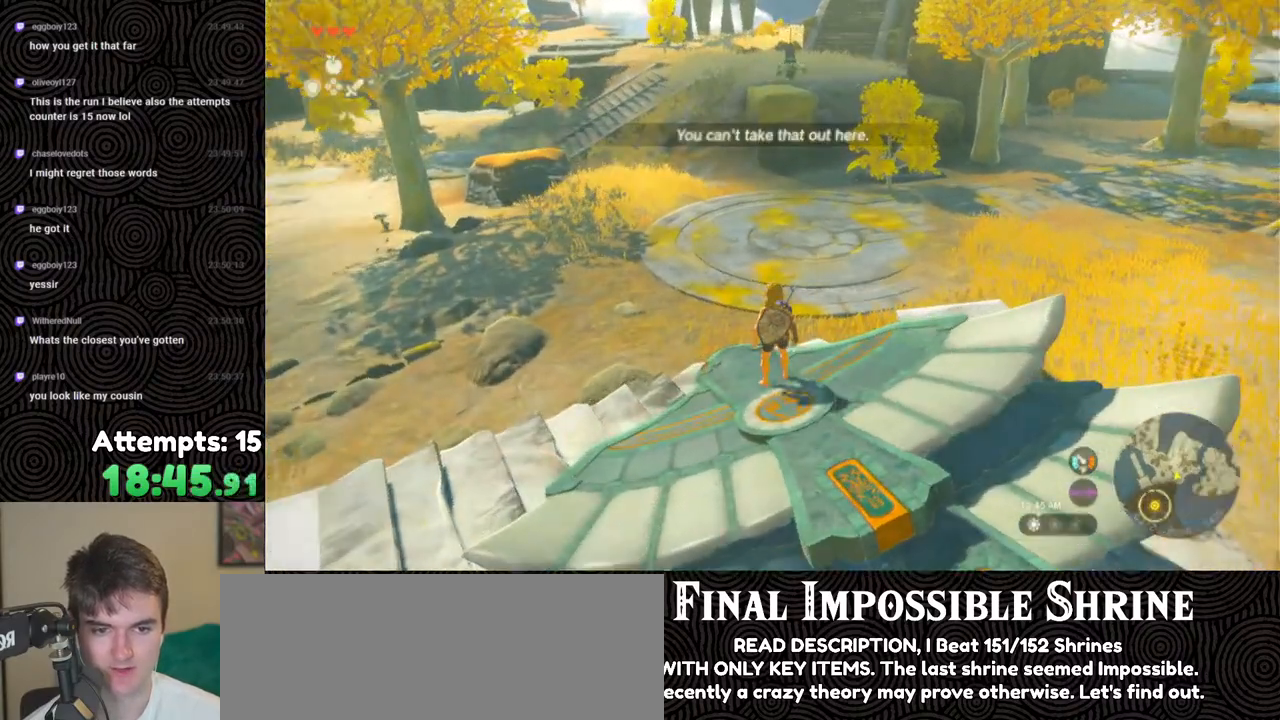
{"buttons": [], "left_stick": "center", "right_stick": "center", "events": [[100, "X", "down"], [217, "DPAD_UP", "up"], [217, "X", "up"]]}
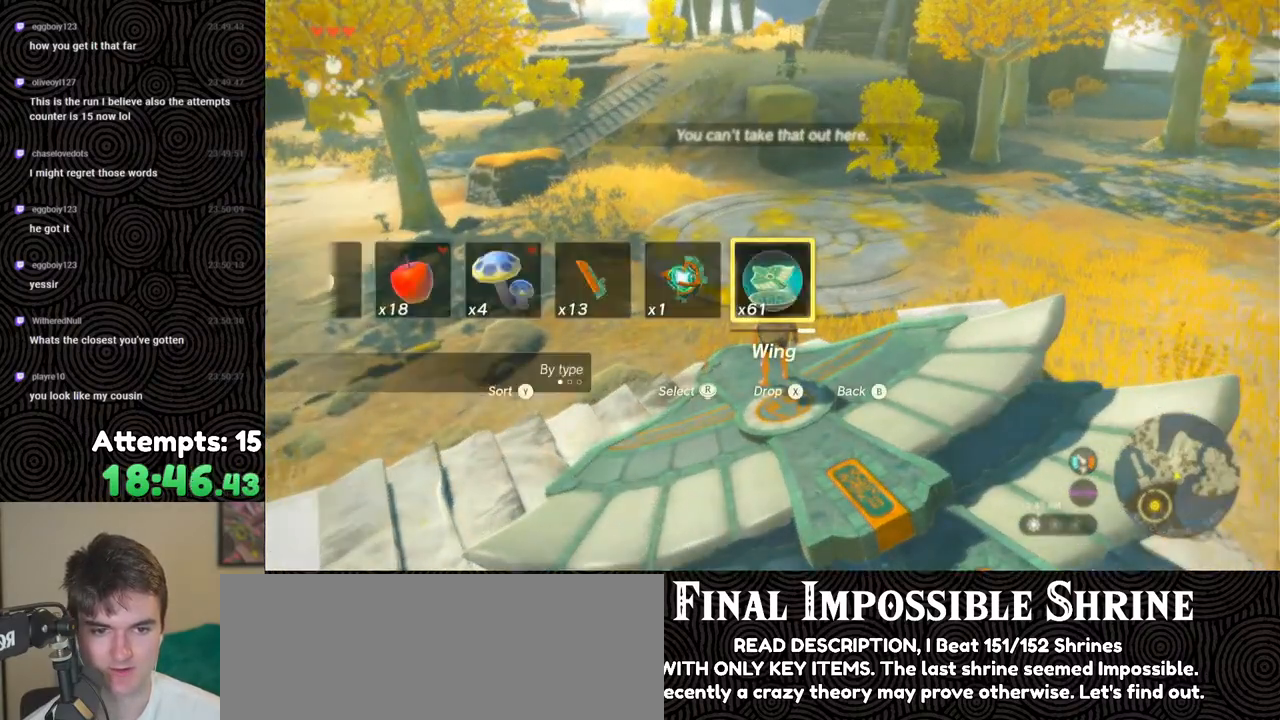
{"buttons": [], "left_stick": "center", "right_stick": "down", "events": [[183, "left_stick", "down-right"], [433, "right_stick", "down"], [467, "left_stick", "center"]]}
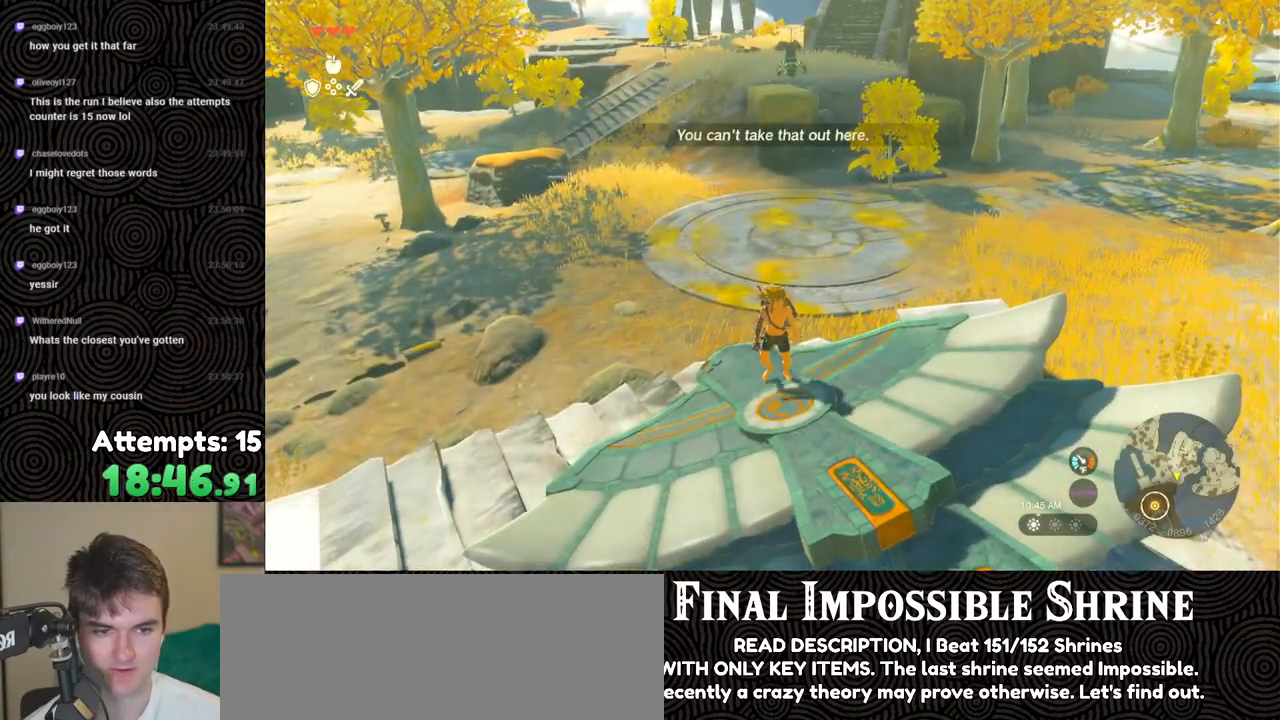
{"buttons": [], "left_stick": "up-right", "right_stick": "down", "events": [[67, "left_stick", "right"], [433, "left_stick", "up-right"]]}
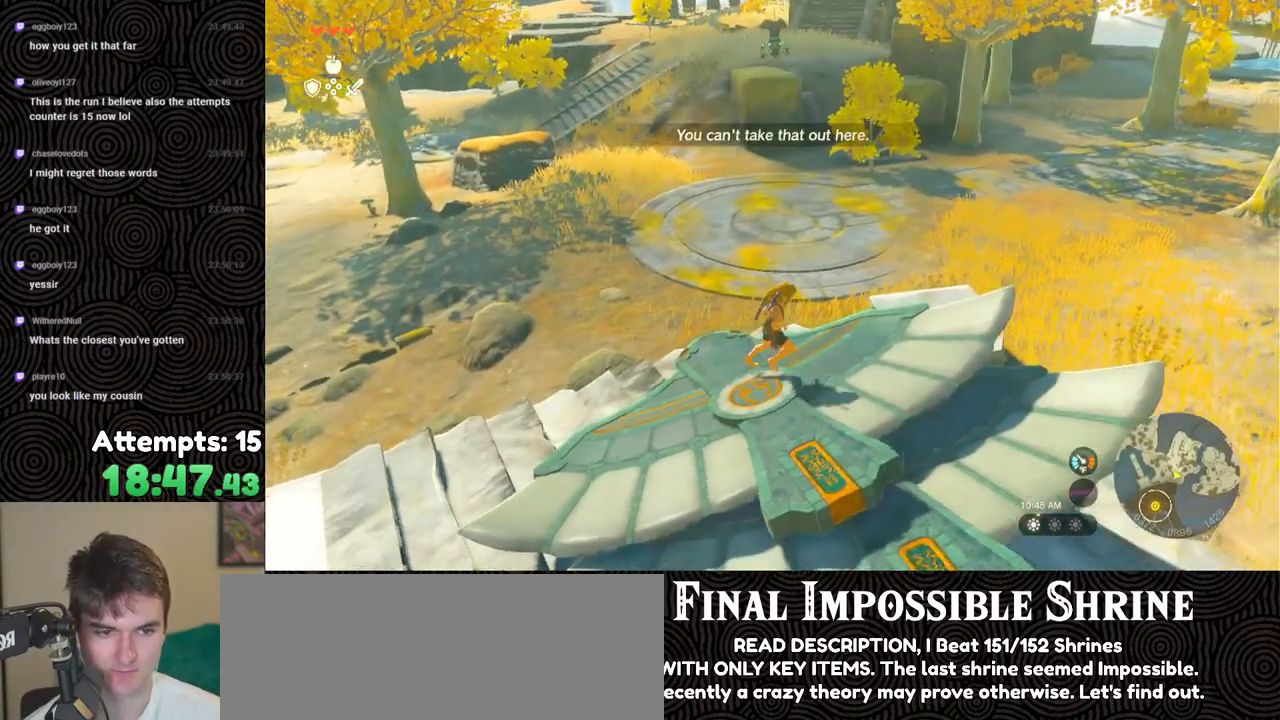
{"buttons": ["DPAD_UP"], "left_stick": "center", "right_stick": "center", "events": [[17, "left_stick", "up"], [150, "left_stick", "center"], [150, "right_stick", "left"], [283, "right_stick", "center"], [317, "DPAD_UP", "down"]]}
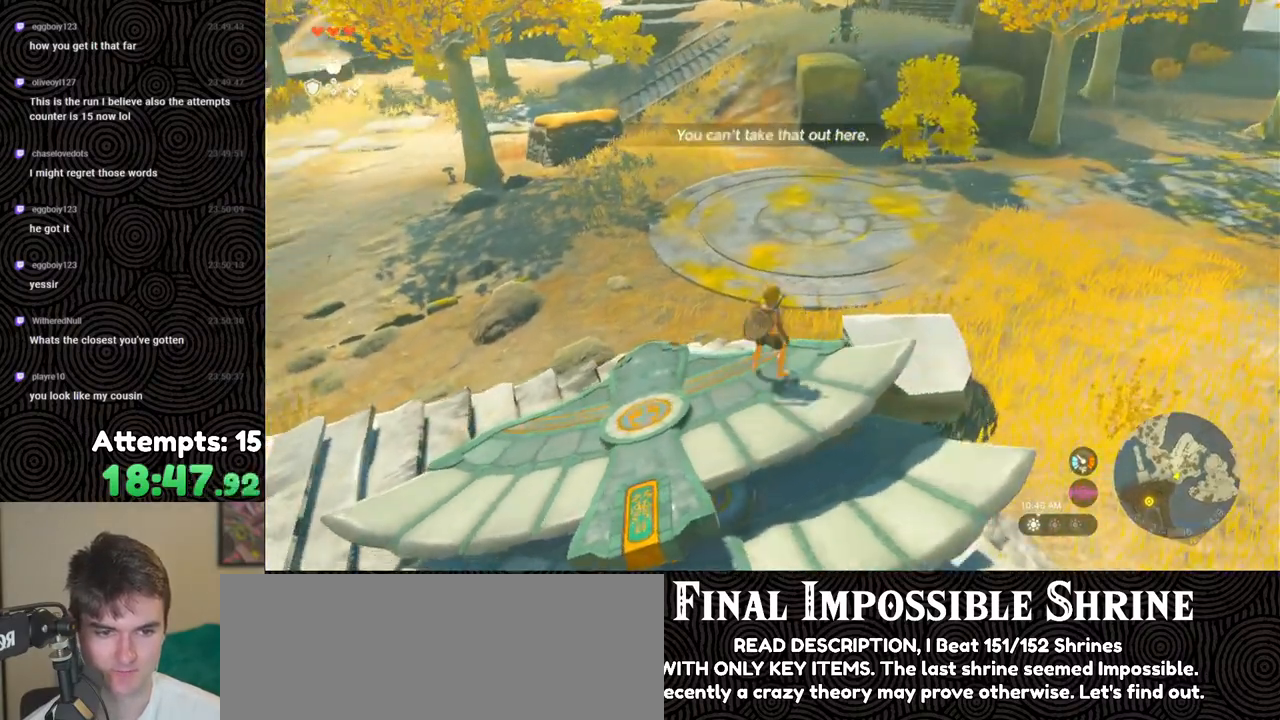
{"buttons": [], "left_stick": "center", "right_stick": "center", "events": [[50, "X", "down"], [200, "DPAD_UP", "up"], [200, "X", "up"]]}
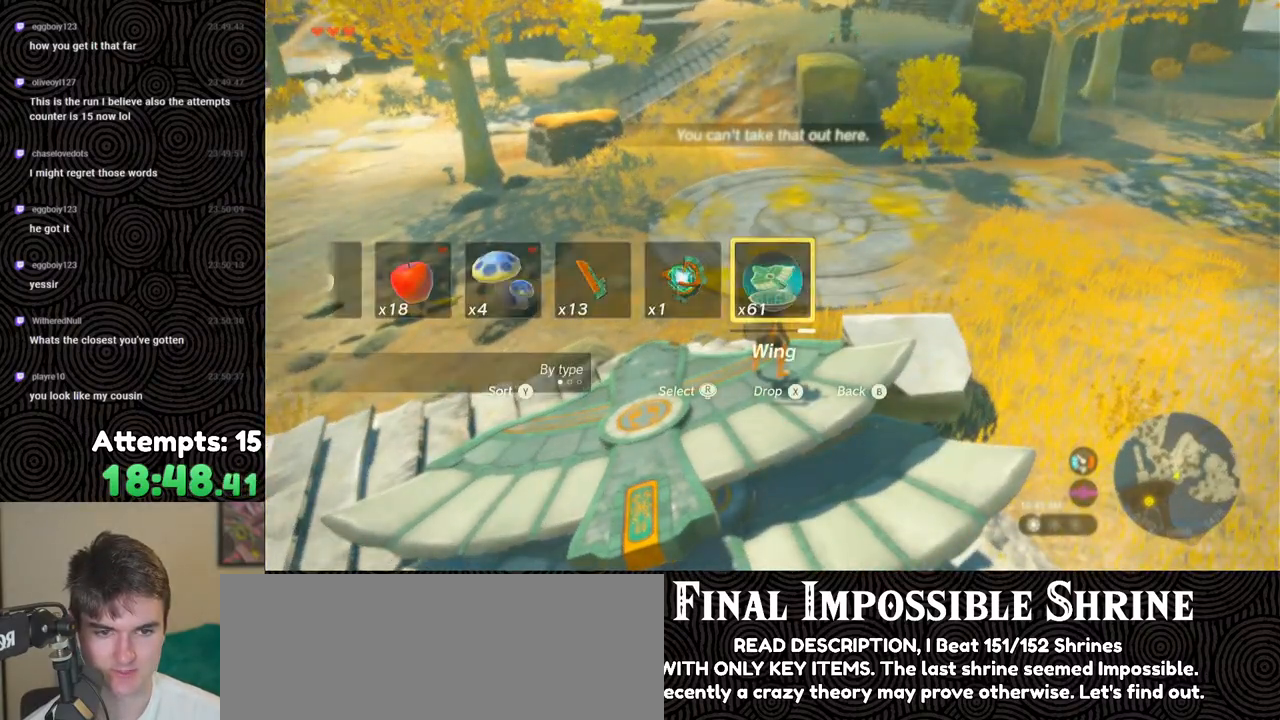
{"buttons": [], "left_stick": "down-left", "right_stick": "right", "events": [[167, "left_stick", "down-left"], [367, "right_stick", "down-right"], [433, "right_stick", "right"]]}
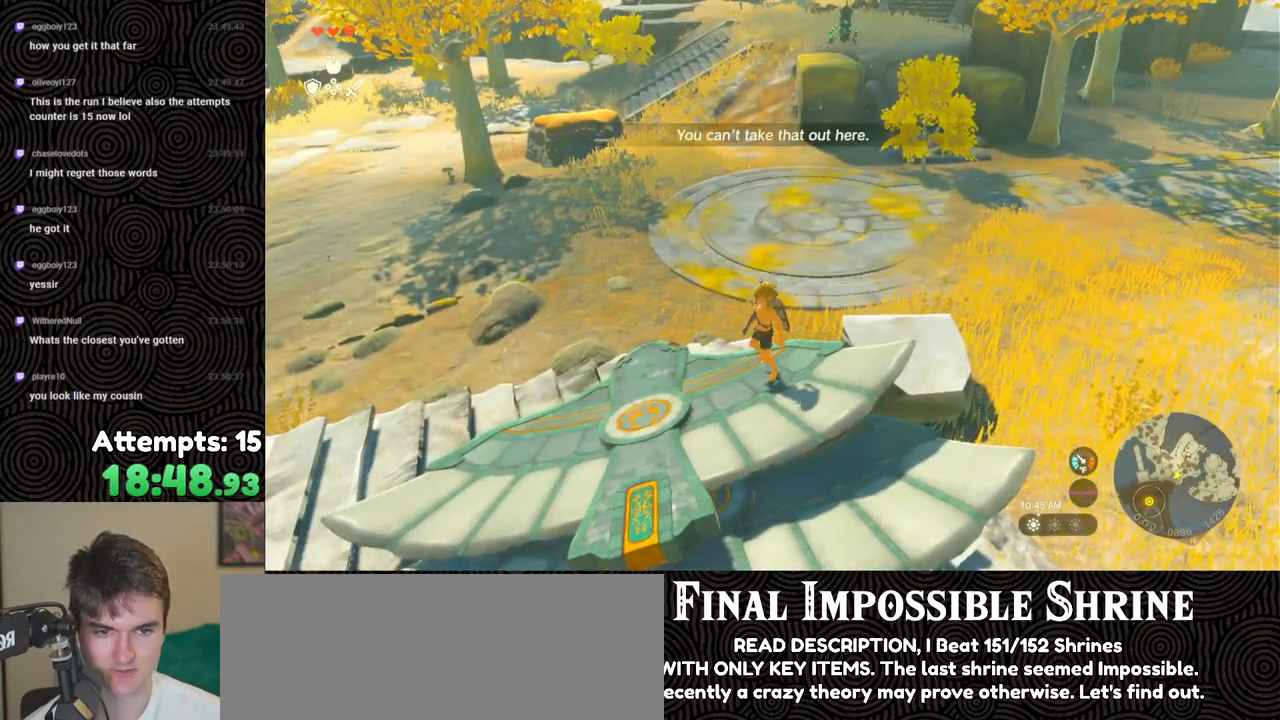
{"buttons": [], "left_stick": "down-right", "right_stick": "right", "events": [[250, "left_stick", "down"], [367, "left_stick", "down-right"]]}
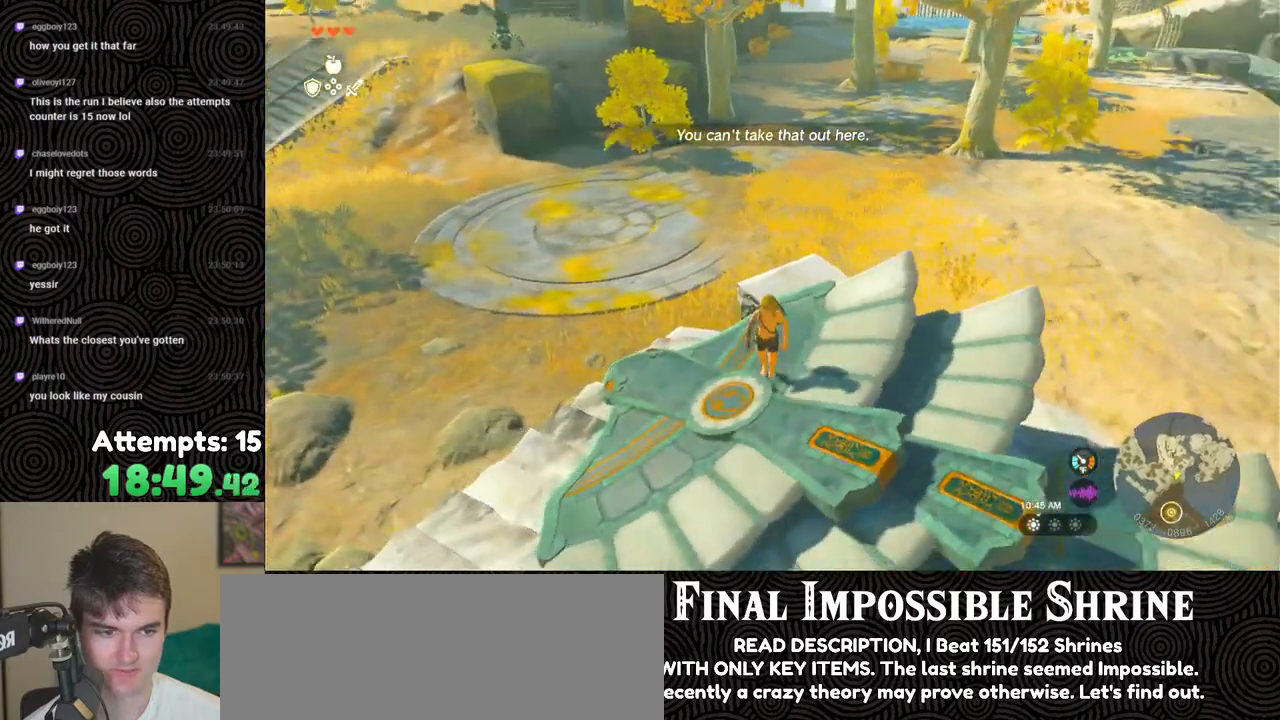
{"buttons": [], "left_stick": "right", "right_stick": "right", "events": [[183, "left_stick", "right"]]}
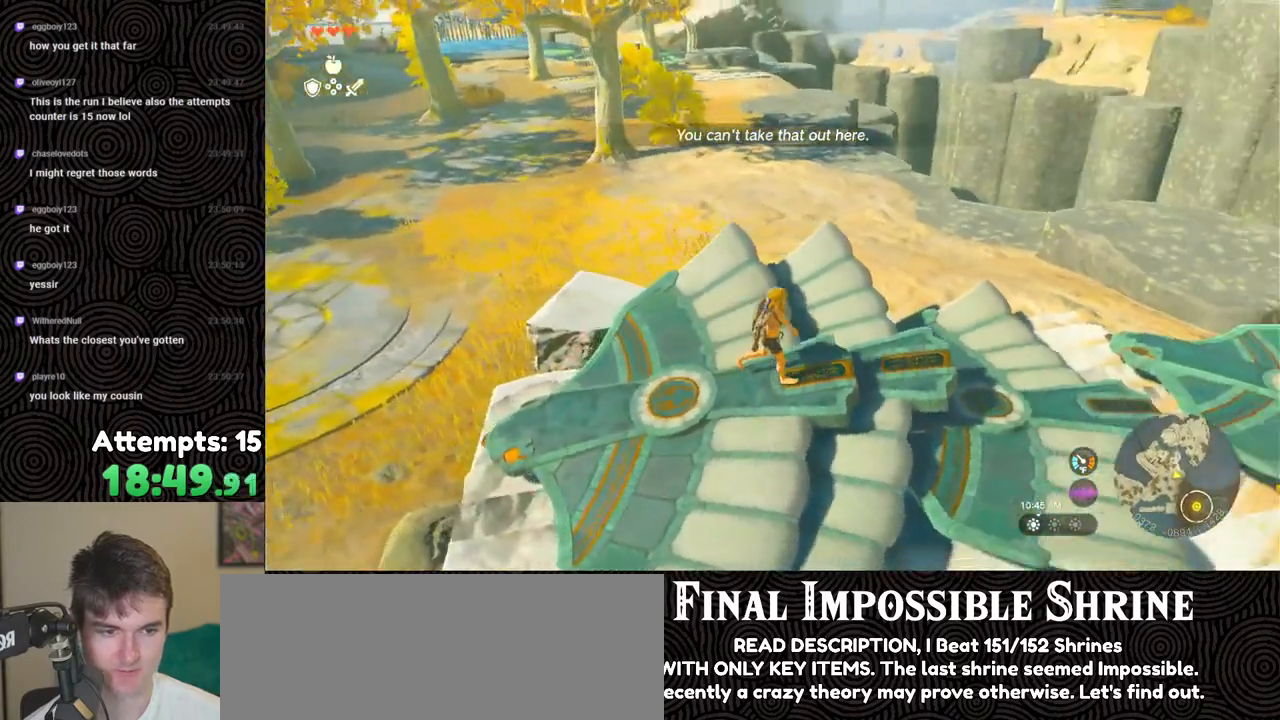
{"buttons": [], "left_stick": "right", "right_stick": "center", "events": [[83, "right_stick", "center"]]}